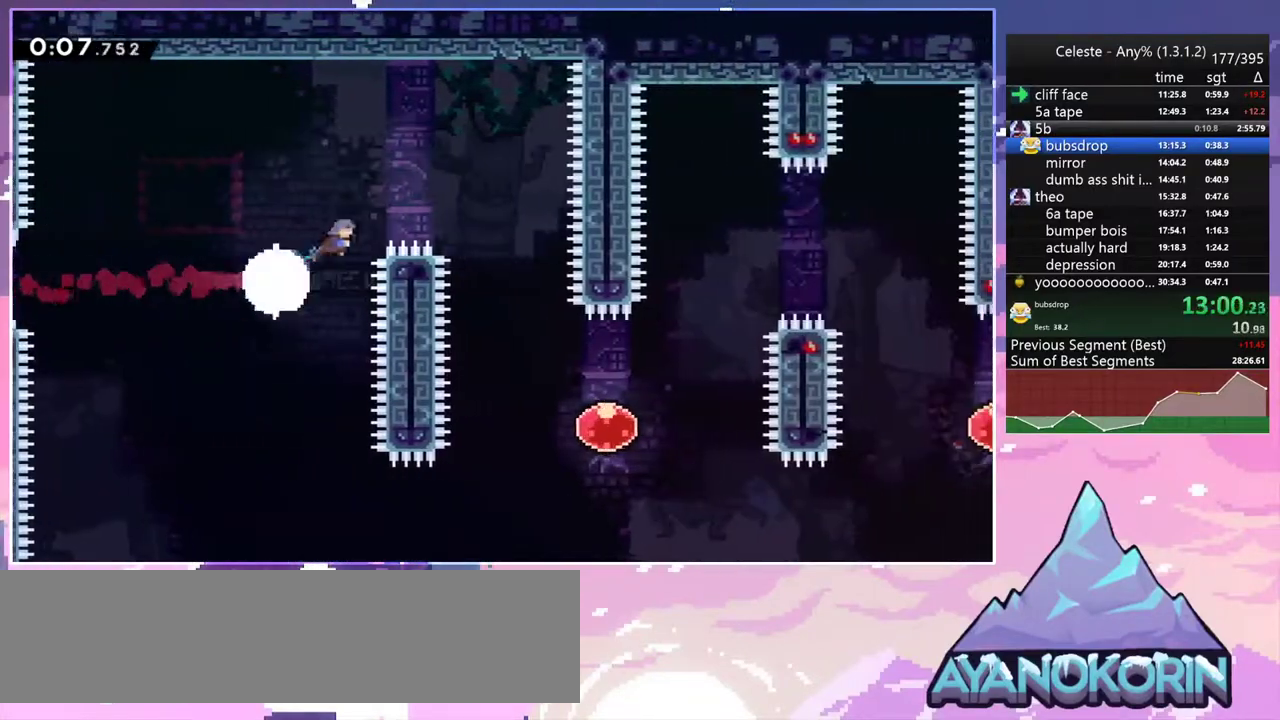
Gameplay with keyboard; each line is a JSON object with the keys held at the frame after it. "events" lists presses ("down") and releases ("up") of "dash", "down", "grab", "jump", "jump2", "left", "menu", "right", "skip" and "up" between this image and that frame as [ms after this image, input, new state], when the widget could be followed in between. No other keys are recorded. Mouse input is not recorded. Key names are as the overlay labels them; some are game actions (e.g. jump) rather than physical keys.
{"keys": ["down", "right"], "events": [[17, "dash", "up"], [17, "up", "up"], [117, "down", "down"]]}
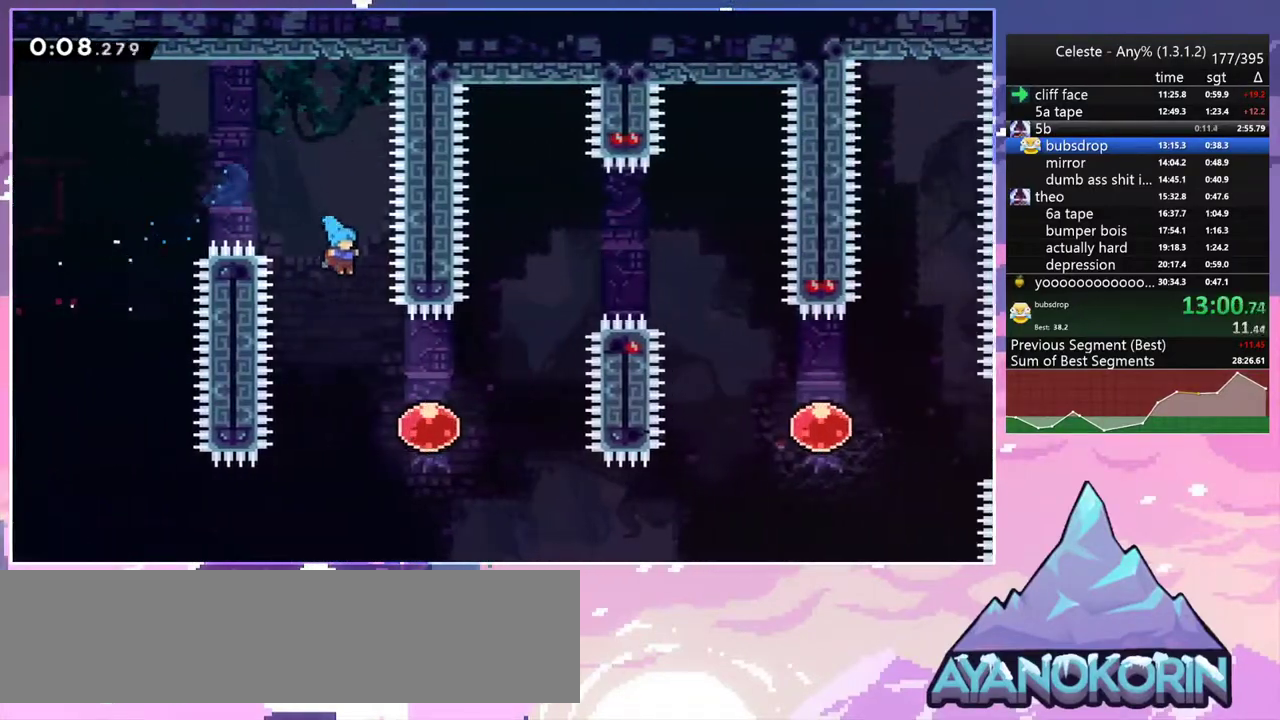
{"keys": ["right"], "events": [[133, "down", "up"], [233, "up", "down"], [267, "dash", "down"], [417, "dash", "up"], [467, "up", "up"]]}
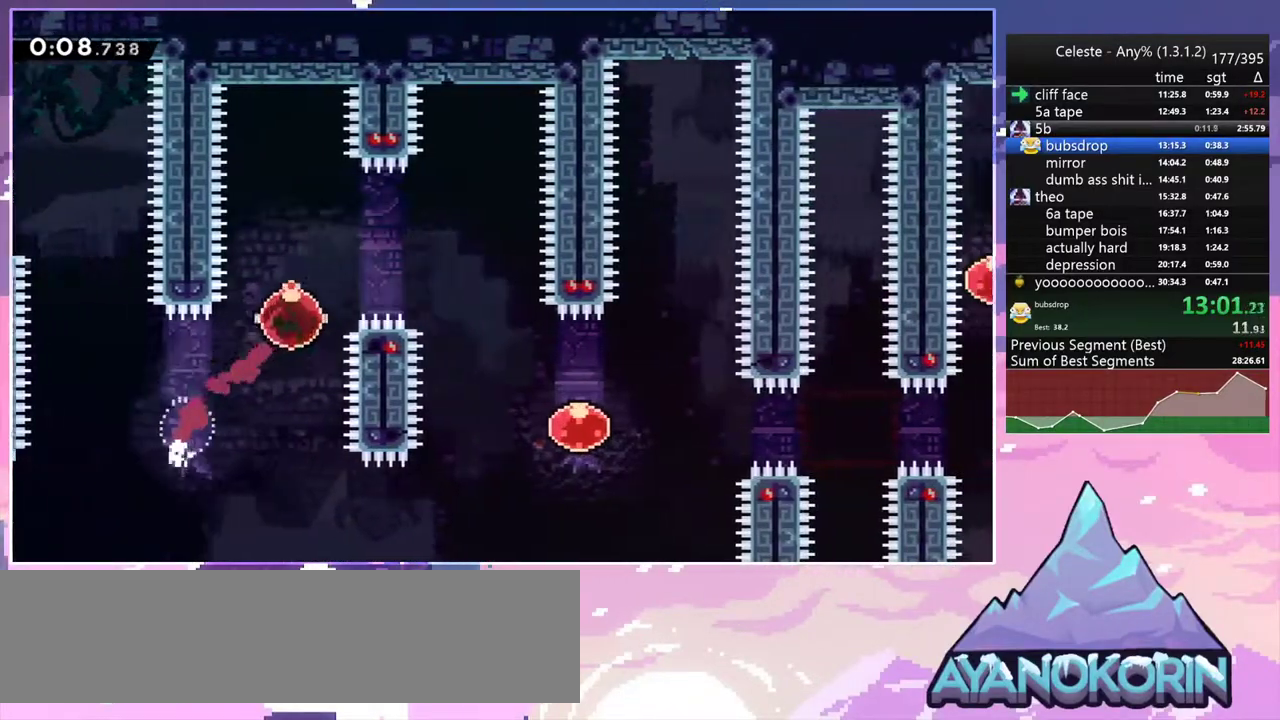
{"keys": ["right"], "events": [[150, "down", "down"], [200, "dash", "down"], [333, "dash", "up"], [483, "down", "up"]]}
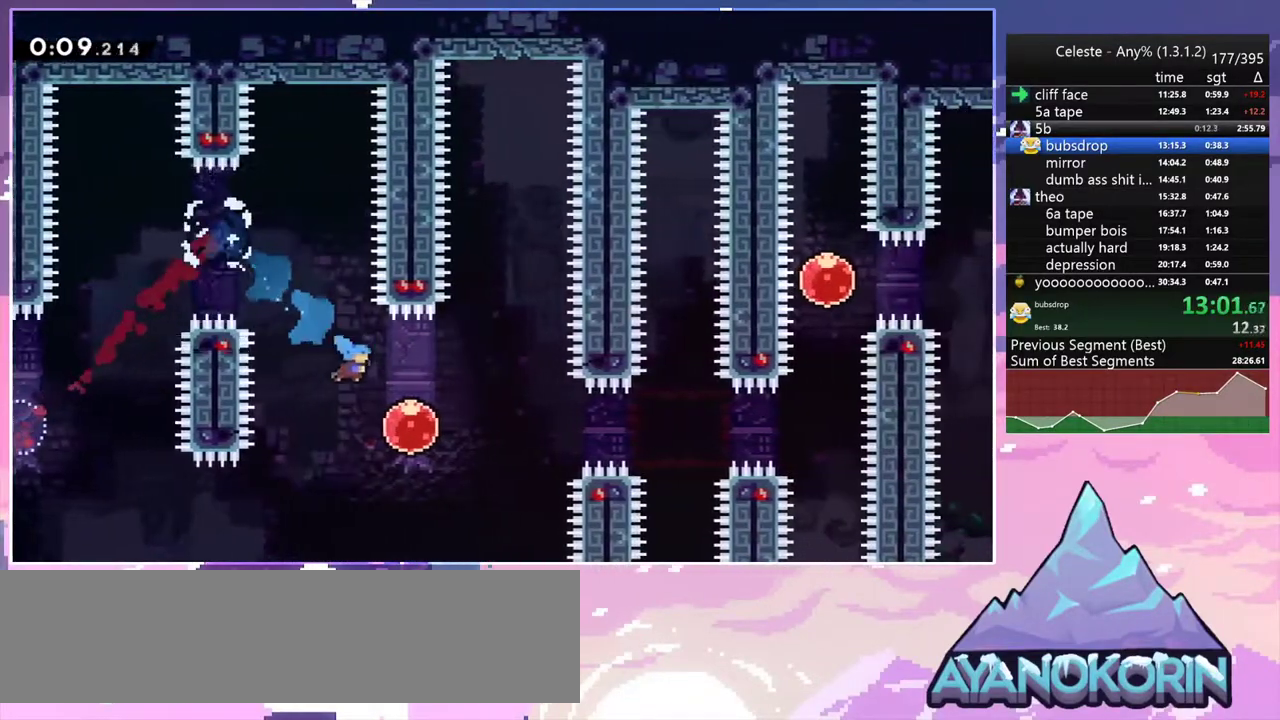
{"keys": ["right", "up"], "events": [[117, "dash", "down"], [267, "dash", "up"], [400, "up", "down"]]}
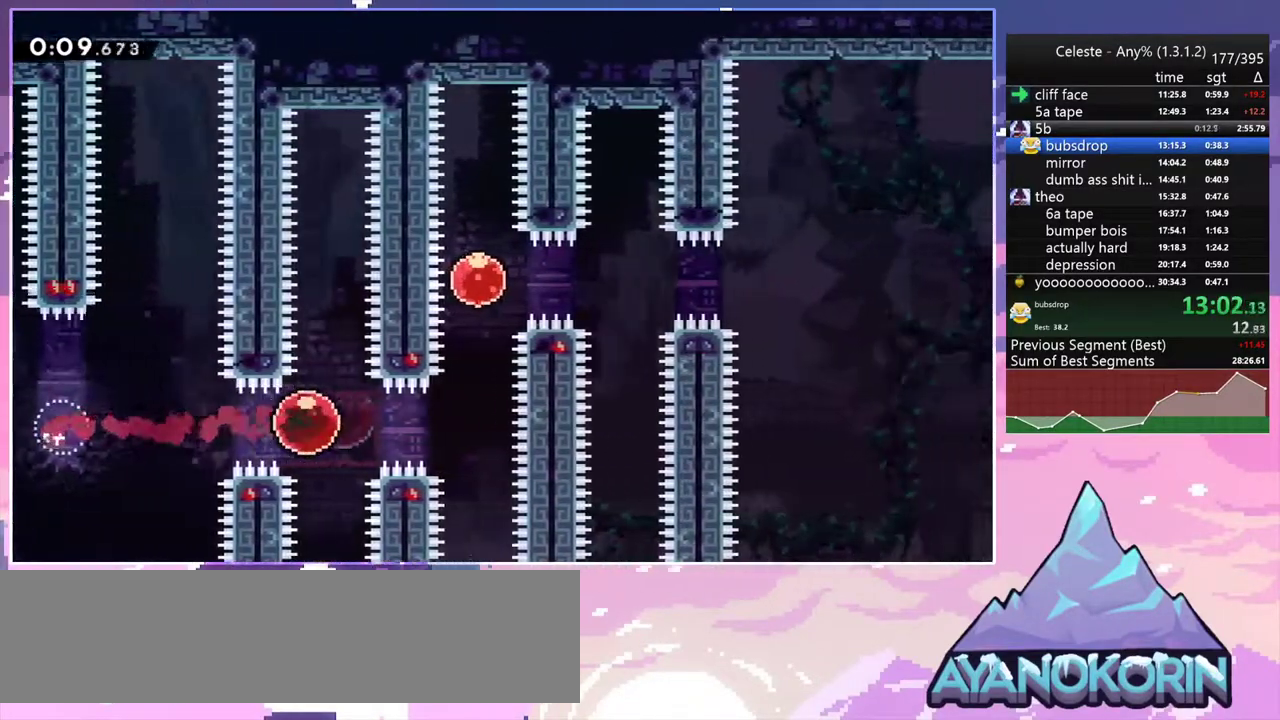
{"keys": ["dash", "right"], "events": [[33, "right", "up"], [233, "dash", "down"], [367, "dash", "up"], [417, "right", "down"], [417, "up", "up"], [467, "dash", "down"]]}
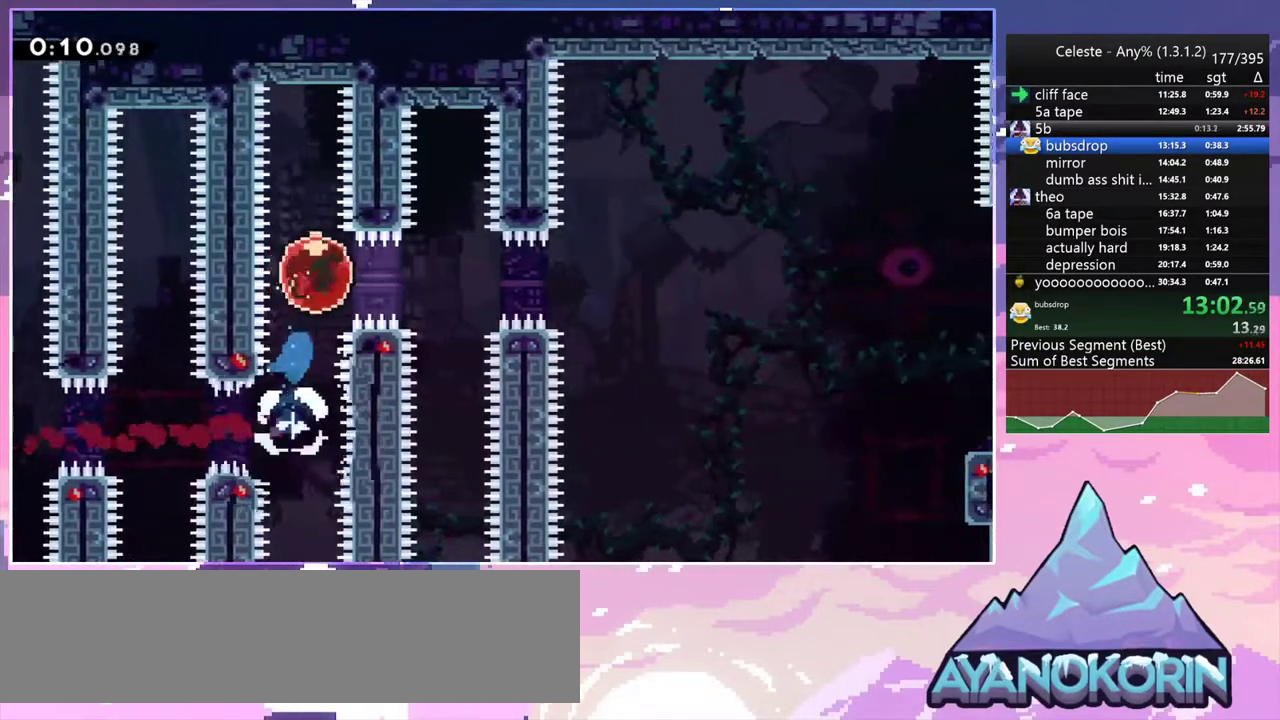
{"keys": ["down", "right"], "events": [[50, "dash", "up"], [383, "down", "down"]]}
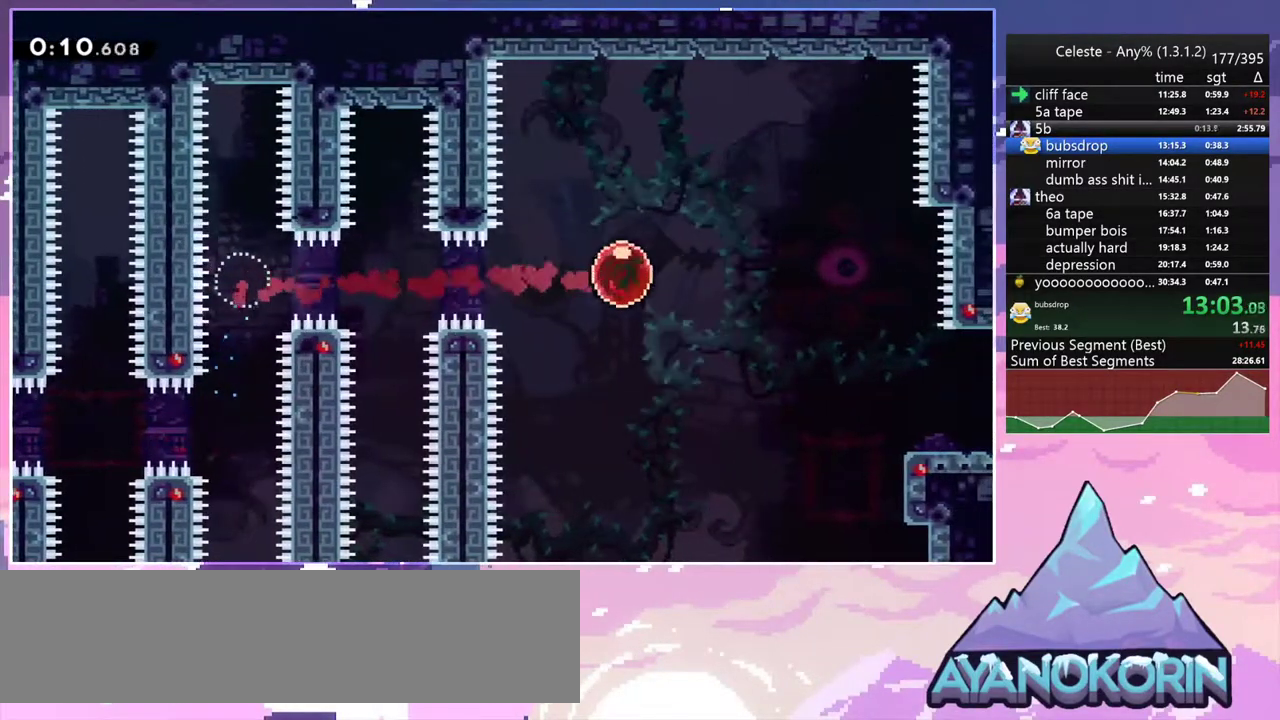
{"keys": ["down", "right"], "events": [[167, "dash", "down"], [350, "dash", "up"]]}
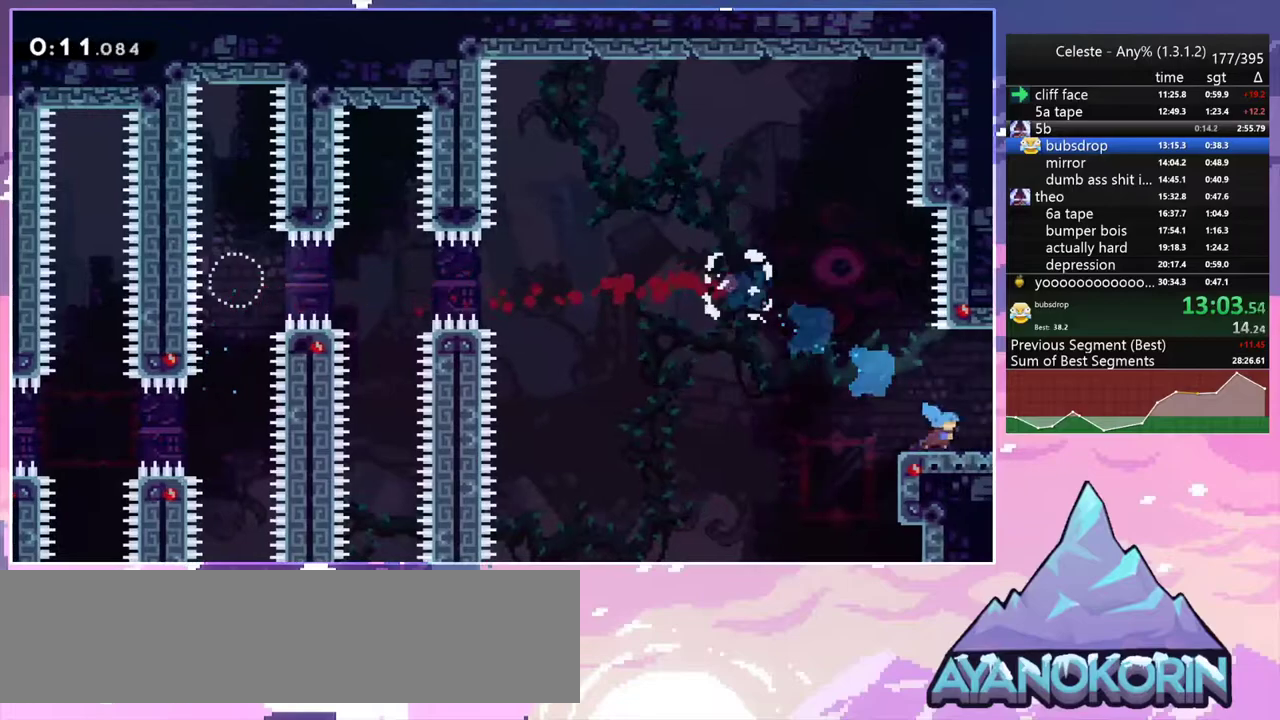
{"keys": ["jump2", "right"], "events": [[33, "down", "up"], [33, "jump2", "down"]]}
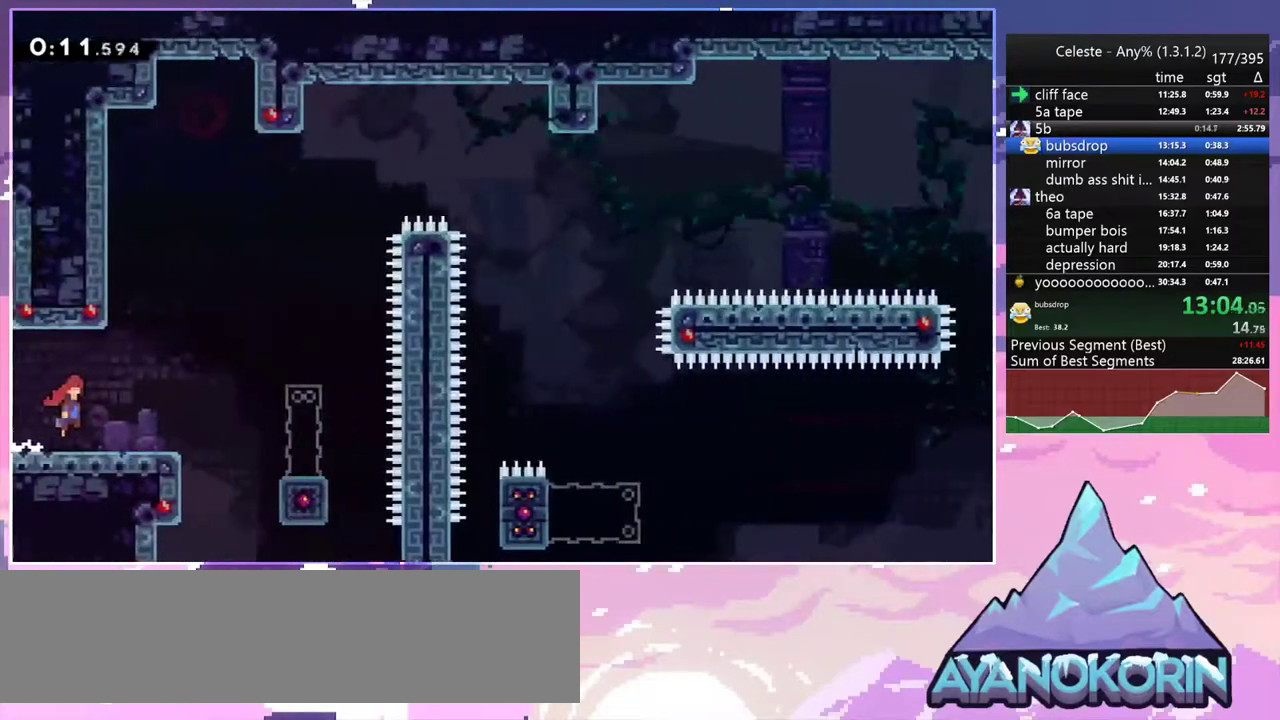
{"keys": ["jump2", "right"], "events": []}
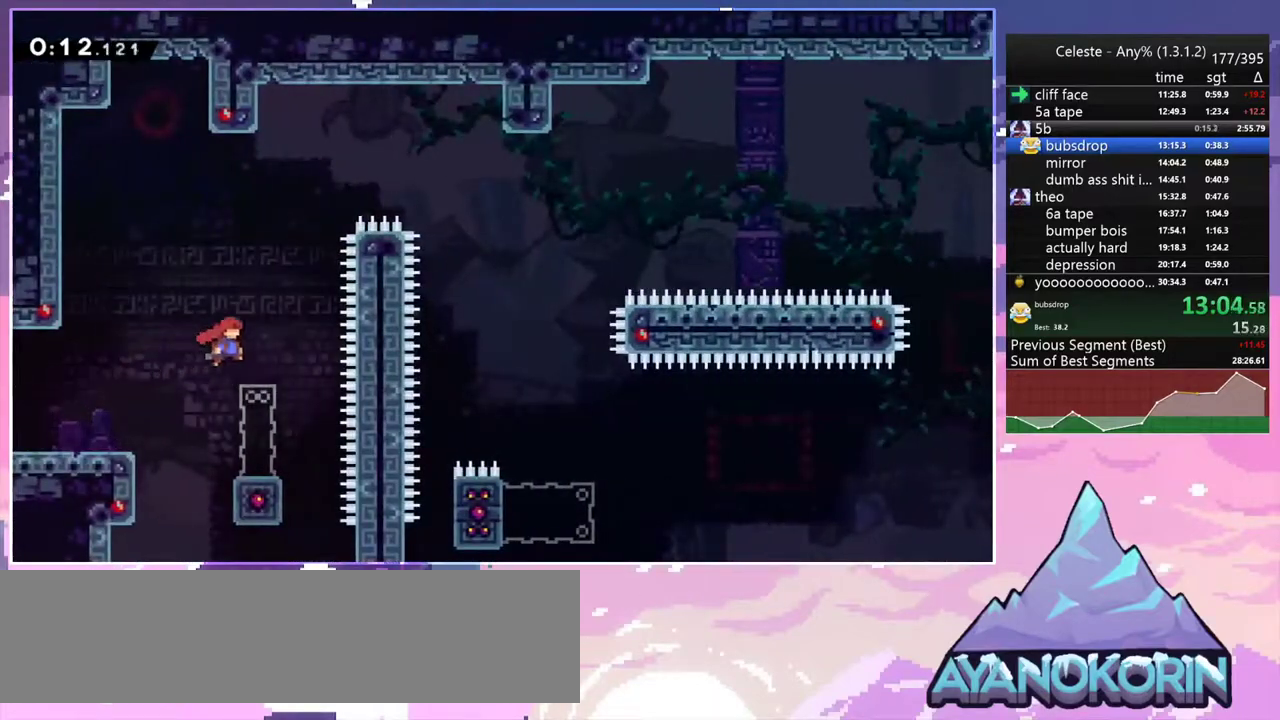
{"keys": ["jump2", "right"], "events": [[17, "down", "down"], [67, "right", "up"], [117, "dash", "down"], [117, "jump2", "up"], [300, "jump2", "down"], [350, "dash", "up"], [350, "right", "down"], [400, "down", "up"]]}
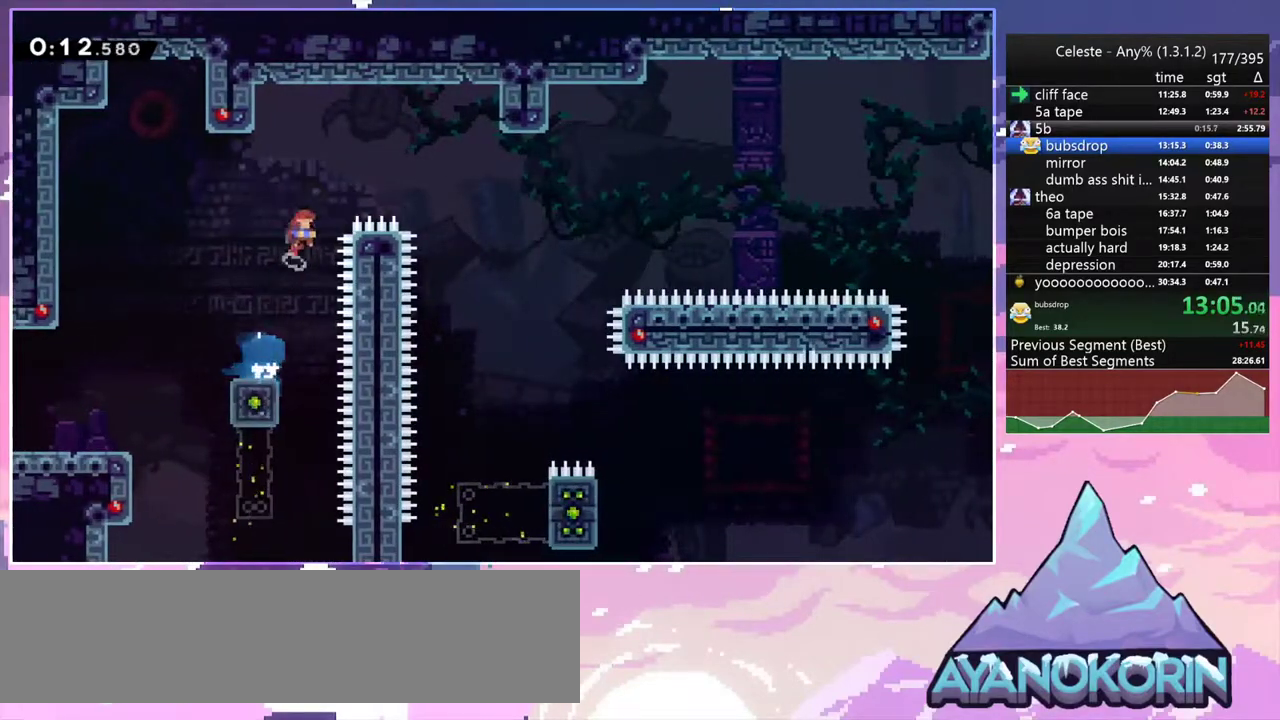
{"keys": ["jump2", "right"], "events": []}
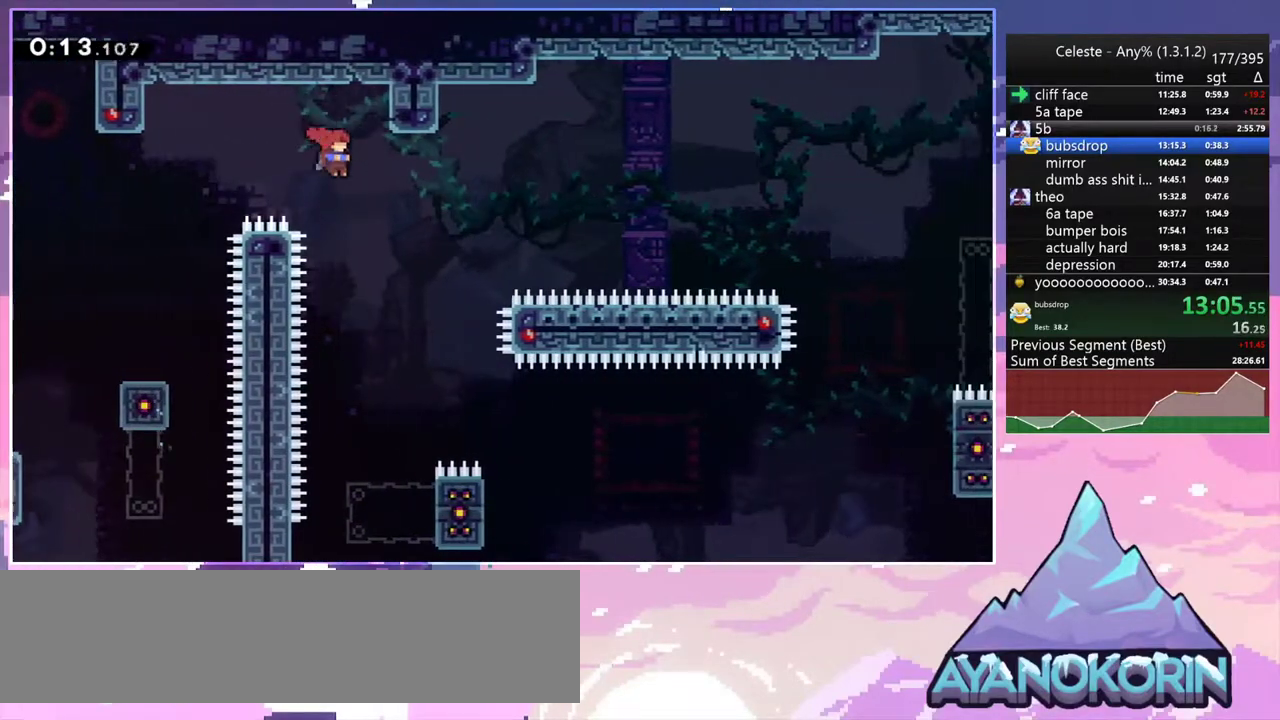
{"keys": ["jump2", "right"], "events": []}
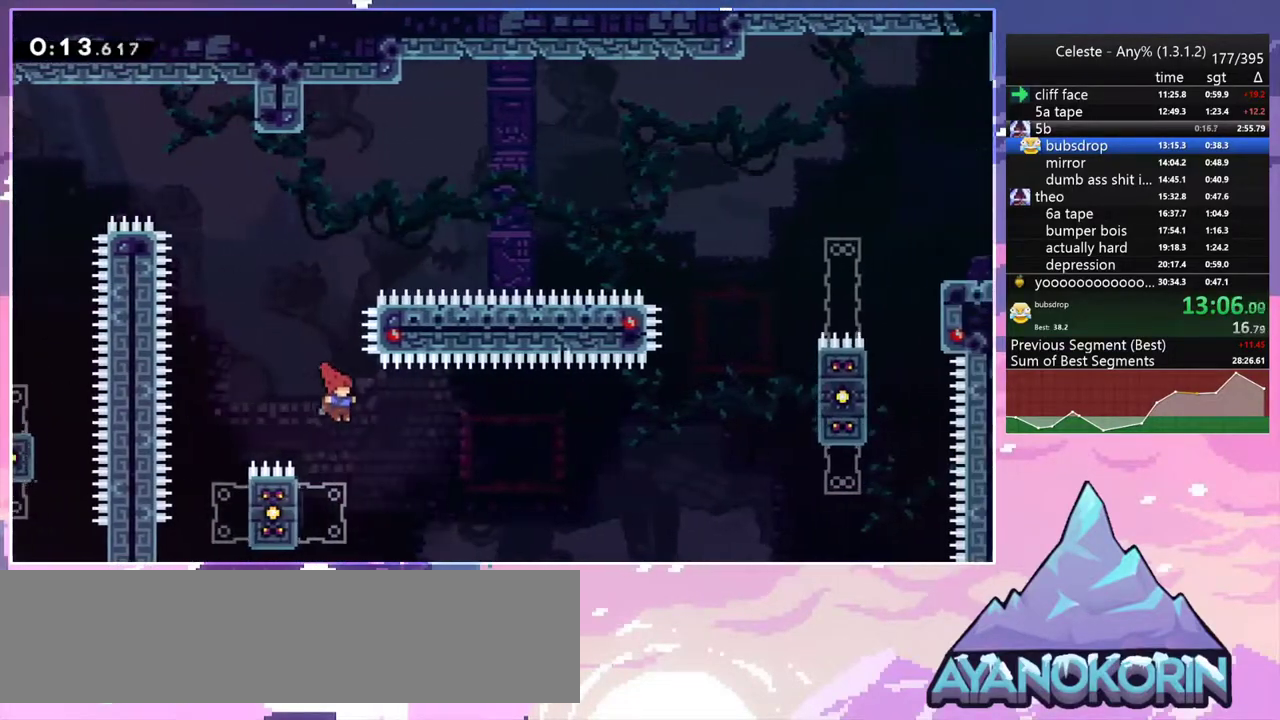
{"keys": ["jump2", "right"], "events": [[217, "dash", "down"], [217, "jump2", "up"], [217, "left", "down"], [217, "right", "up"], [400, "jump2", "down"], [450, "right", "down"], [500, "dash", "up"], [500, "left", "up"]]}
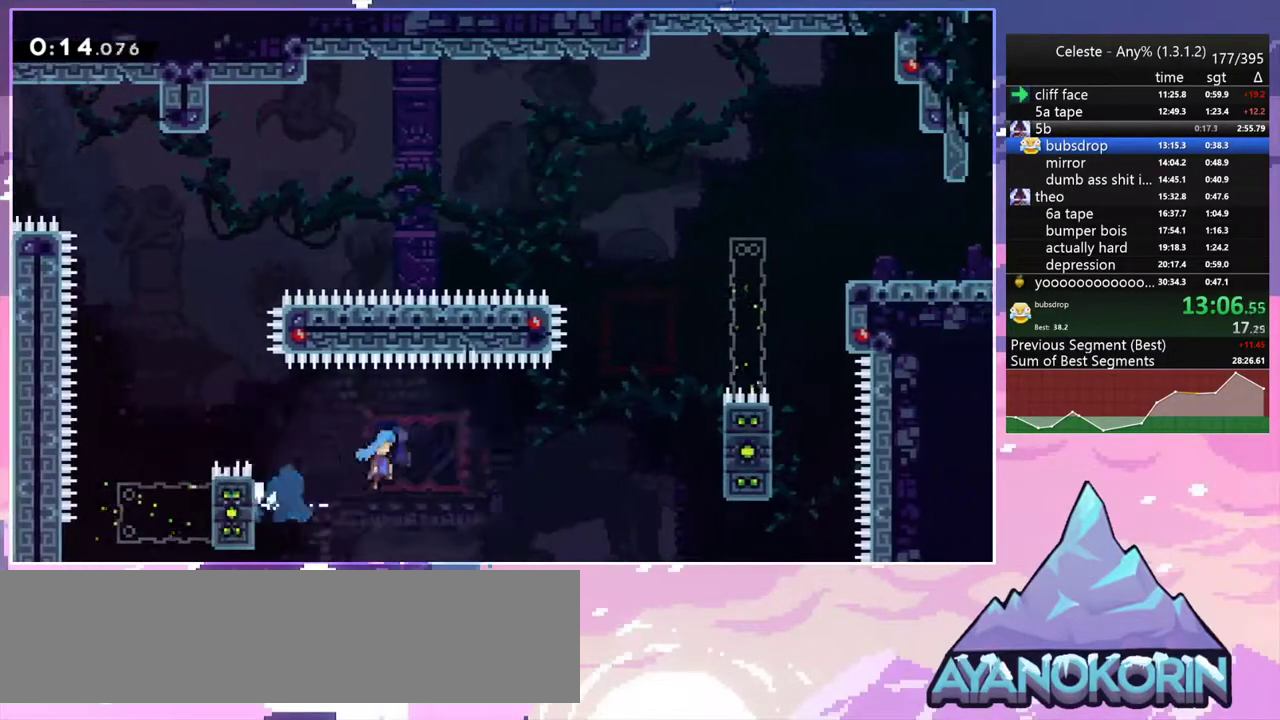
{"keys": ["grab", "jump2", "right", "up"], "events": [[133, "up", "down"], [233, "grab", "down"]]}
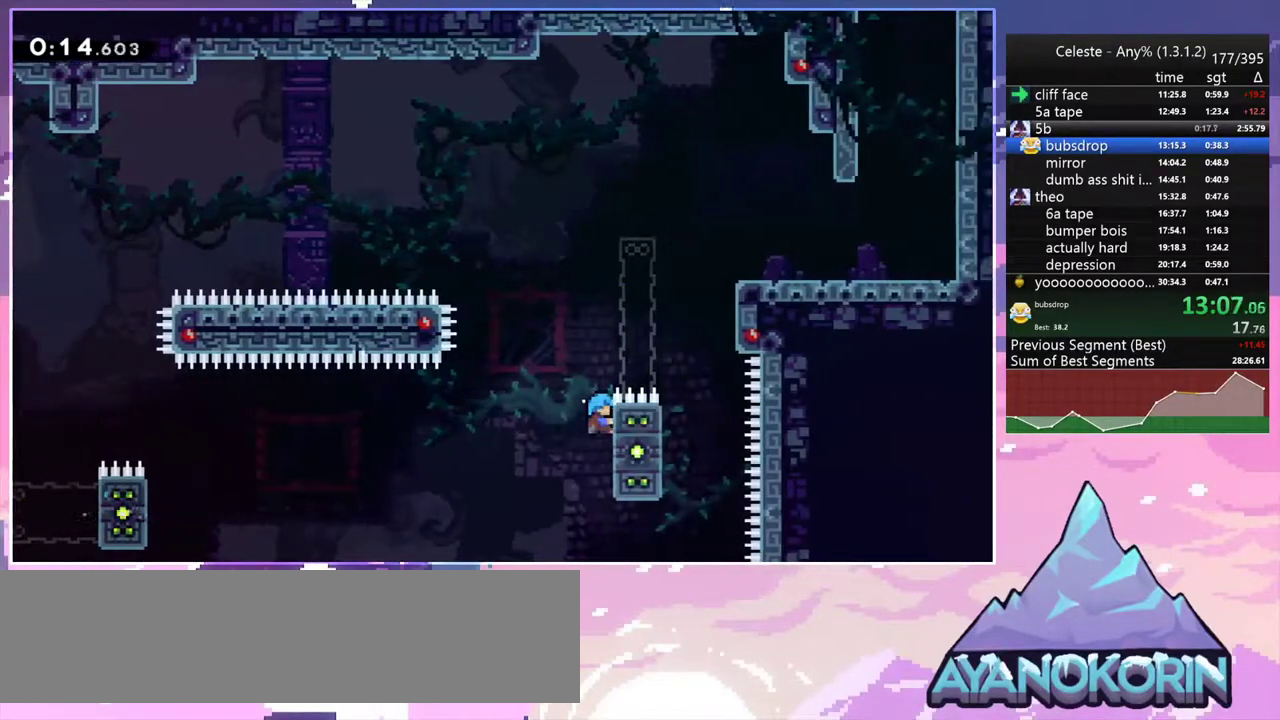
{"keys": ["grab", "jump2", "right", "up"], "events": [[200, "jump2", "up"], [383, "jump2", "down"]]}
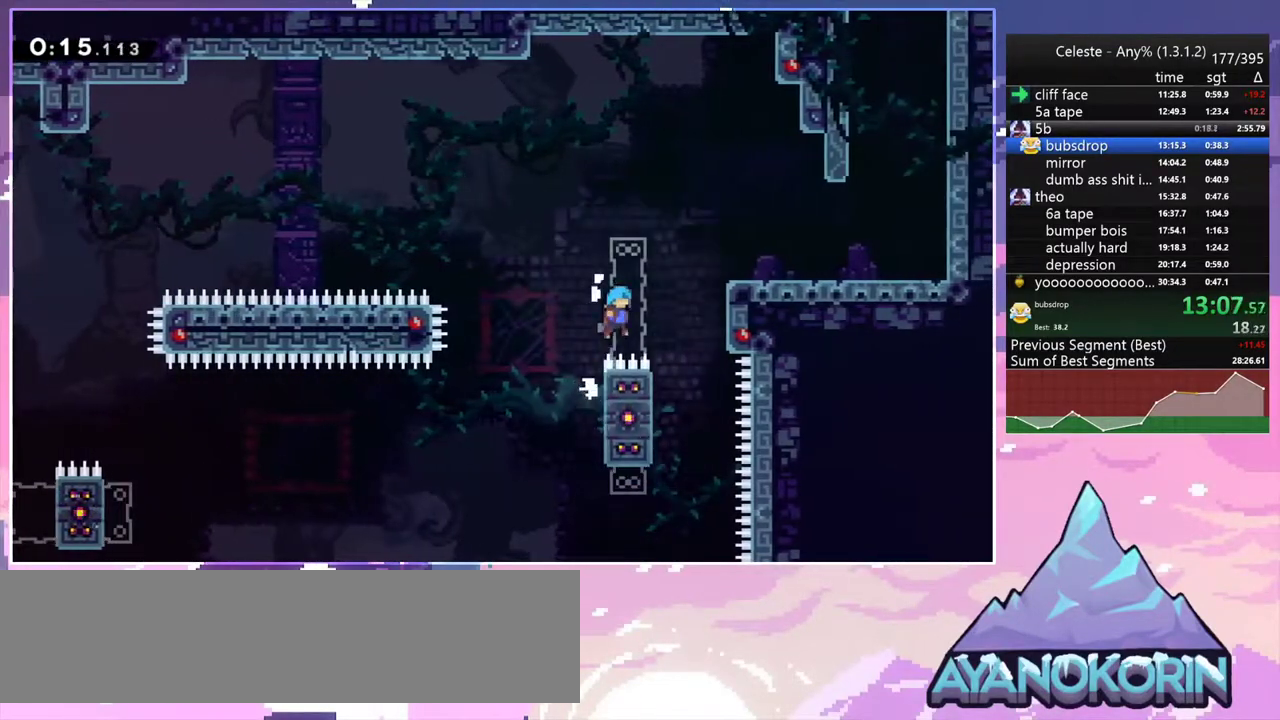
{"keys": ["grab", "jump2", "right", "up"], "events": [[300, "jump2", "up"], [350, "jump2", "down"]]}
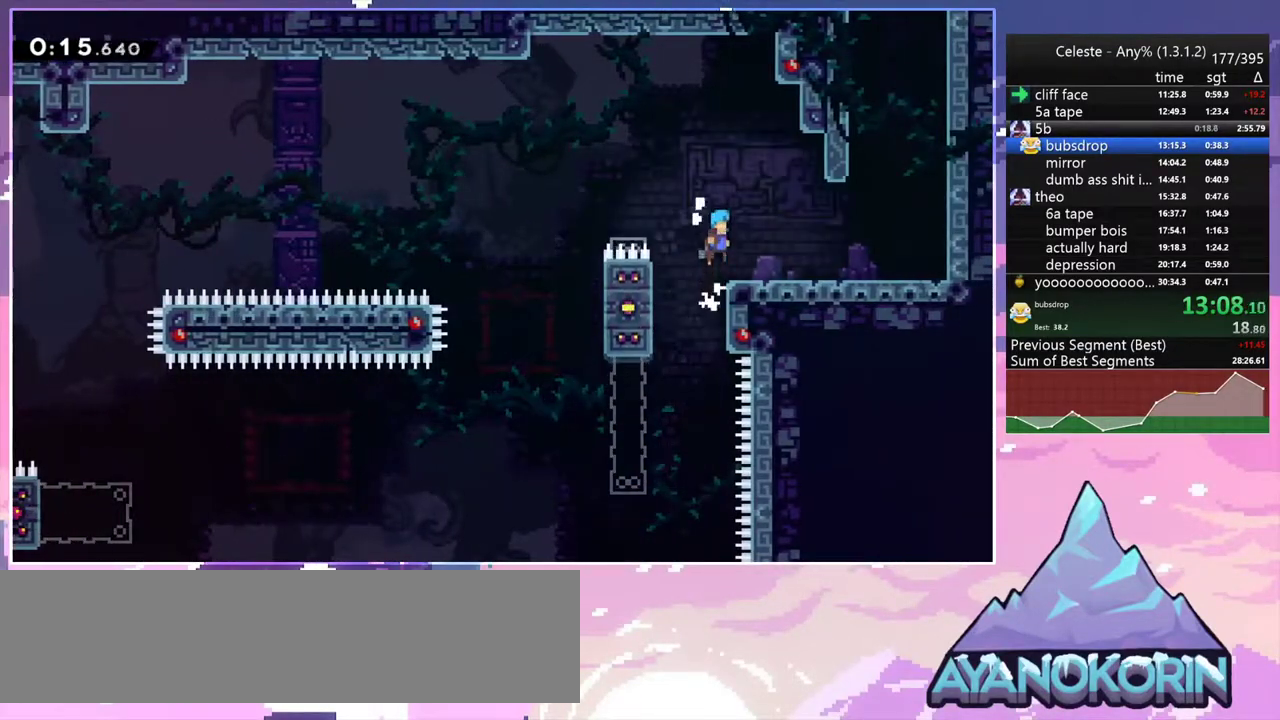
{"keys": ["jump2", "right", "up"], "events": [[33, "grab", "up"], [33, "jump2", "up"], [317, "jump2", "down"]]}
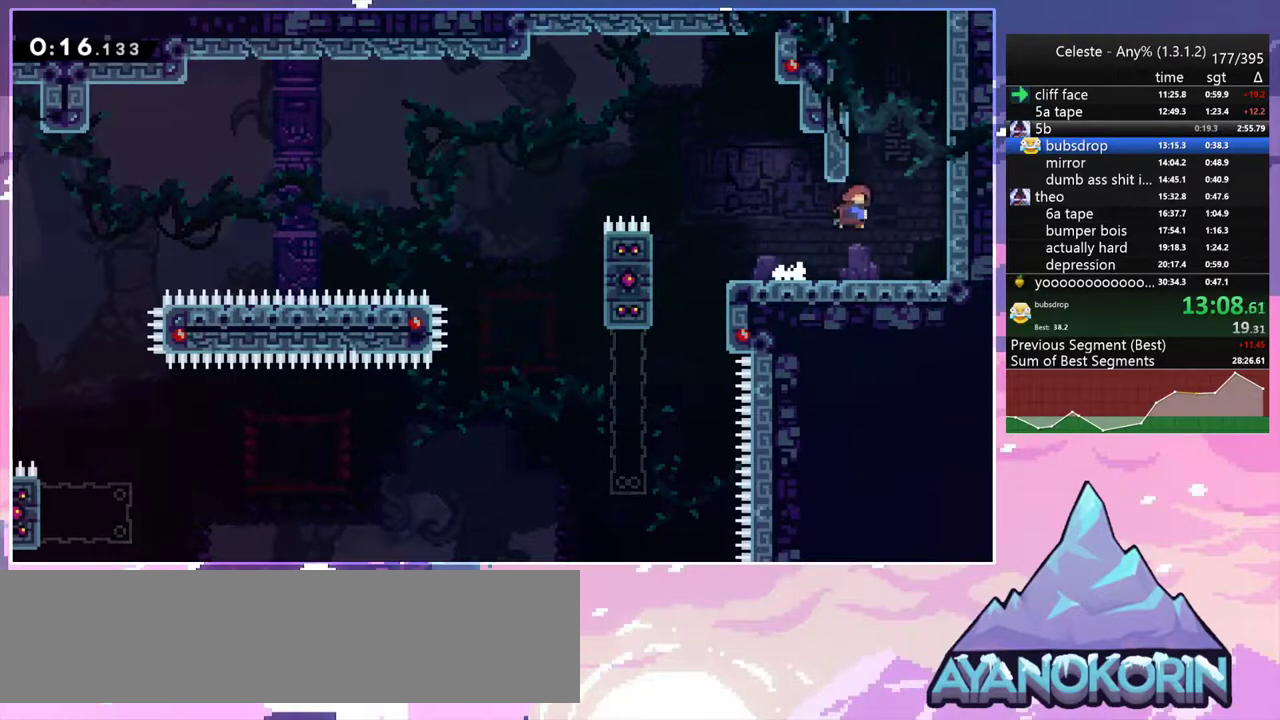
{"keys": ["jump2", "right"], "events": [[17, "dash", "down"], [17, "jump2", "up"], [17, "right", "up"], [300, "jump2", "down"], [333, "right", "down"], [383, "dash", "up"], [483, "up", "up"]]}
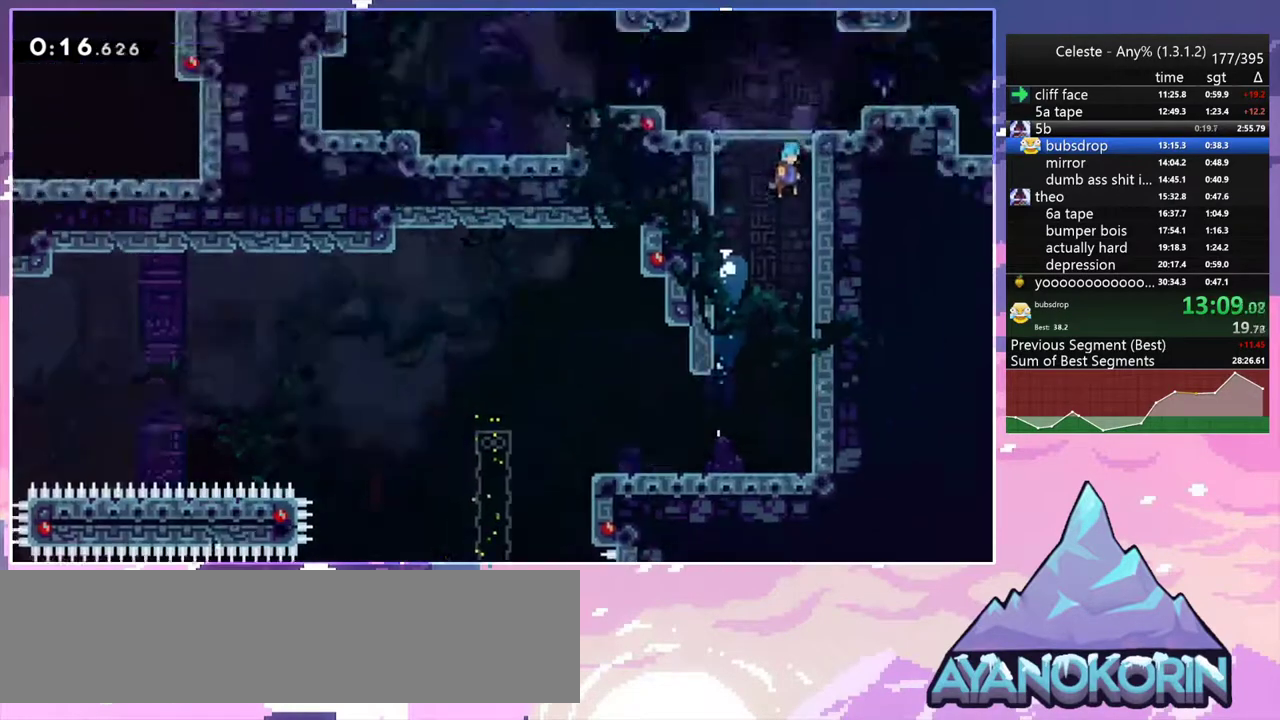
{"keys": ["jump2", "right"], "events": []}
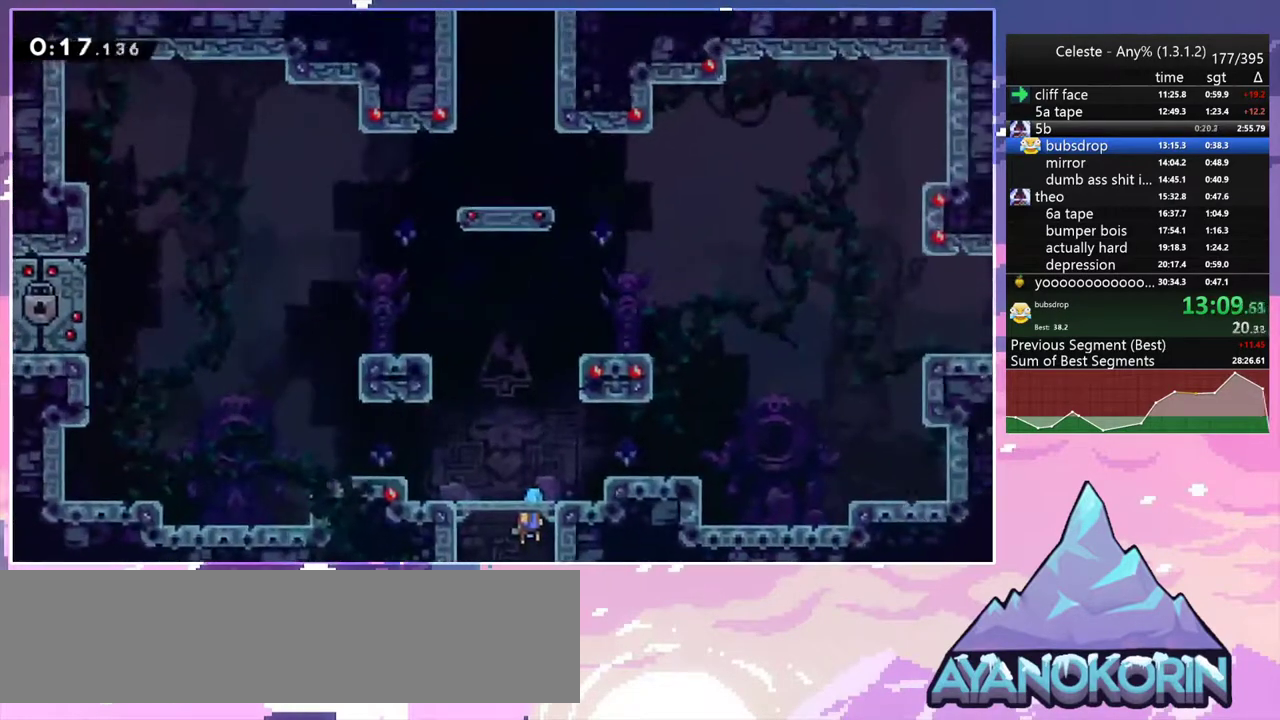
{"keys": ["dash", "down", "right"], "events": [[317, "down", "down"], [367, "dash", "down"], [417, "jump2", "up"]]}
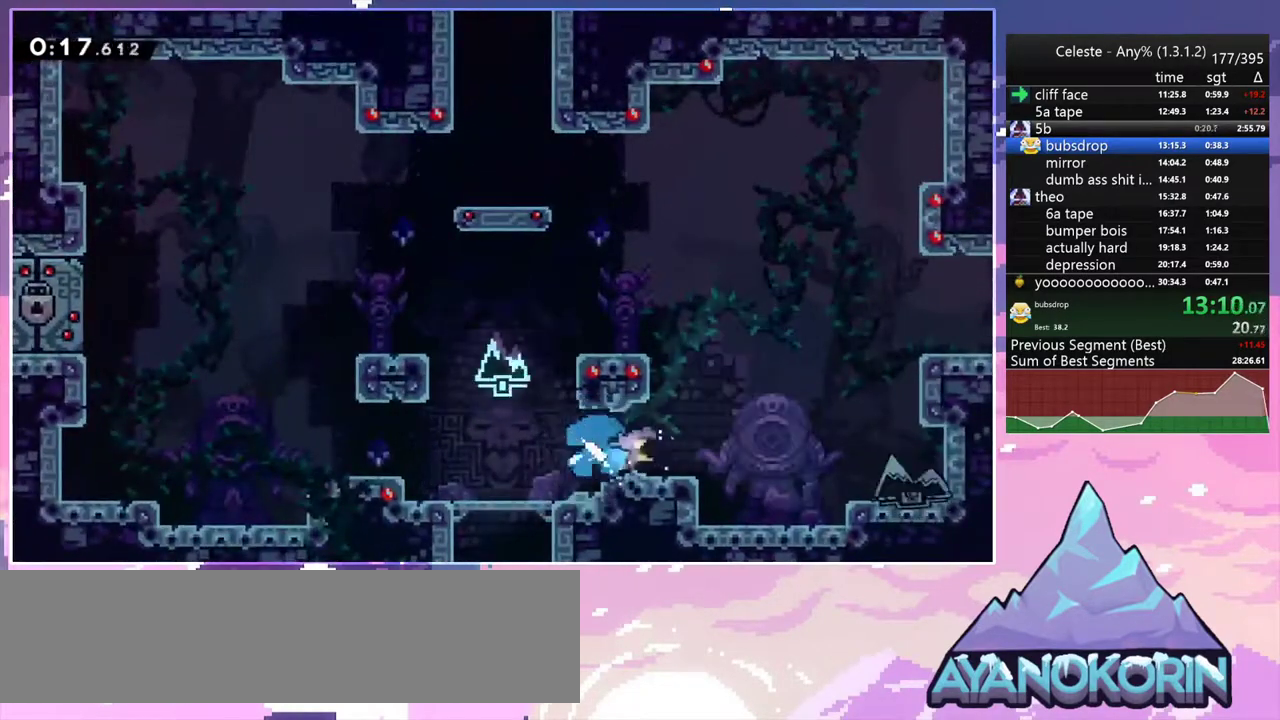
{"keys": ["grab", "right", "up"], "events": [[17, "down", "up"], [50, "jump2", "down"], [100, "dash", "up"], [100, "up", "down"], [150, "dash", "down"], [200, "jump2", "up"], [250, "grab", "down"], [300, "jump2", "down"], [333, "dash", "up"], [483, "jump2", "up"]]}
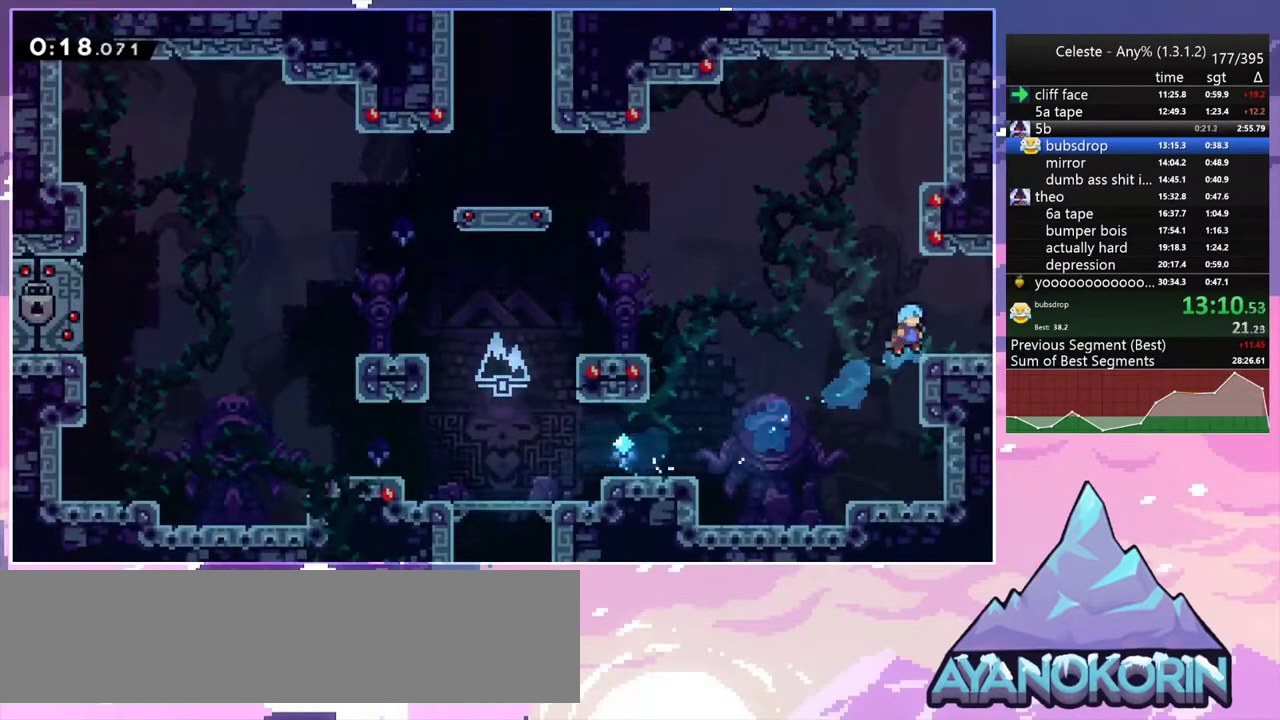
{"keys": ["right", "up"], "events": [[33, "grab", "up"], [167, "up", "up"], [300, "grab", "down"], [350, "jump2", "down"], [400, "up", "down"], [500, "grab", "up"], [500, "jump2", "up"]]}
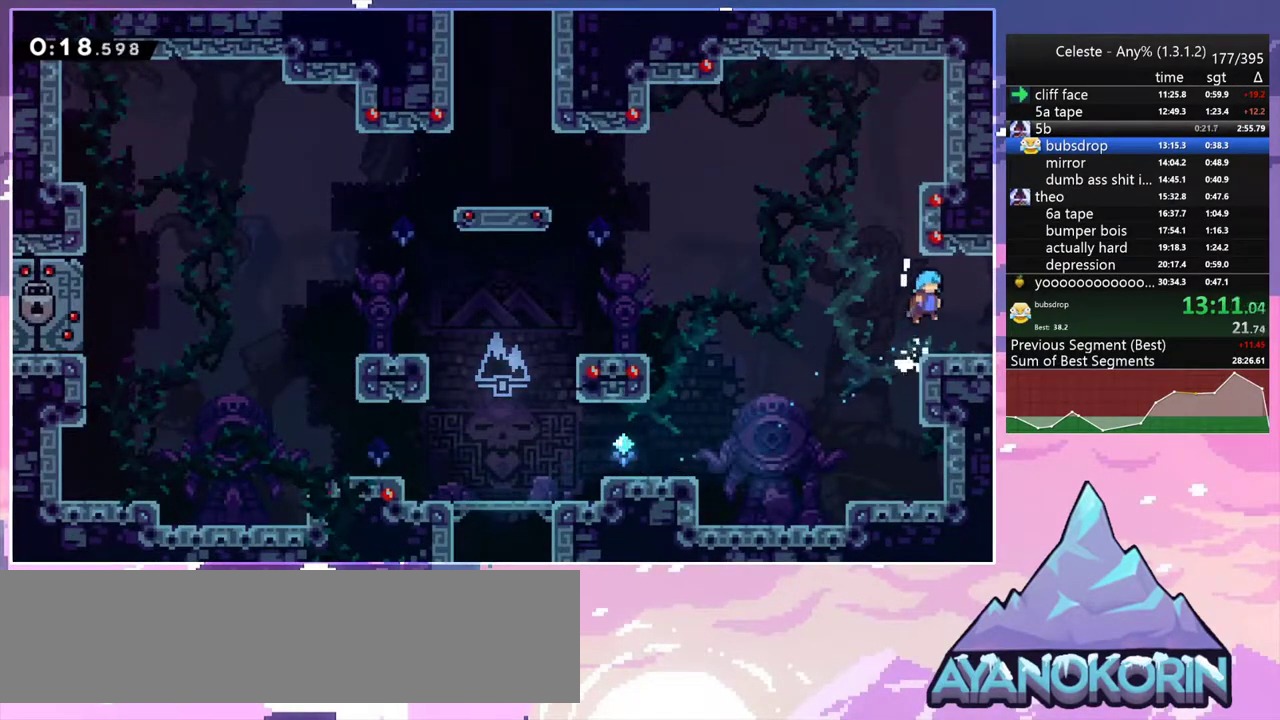
{"keys": ["down", "right"], "events": [[50, "up", "up"], [133, "down", "down"]]}
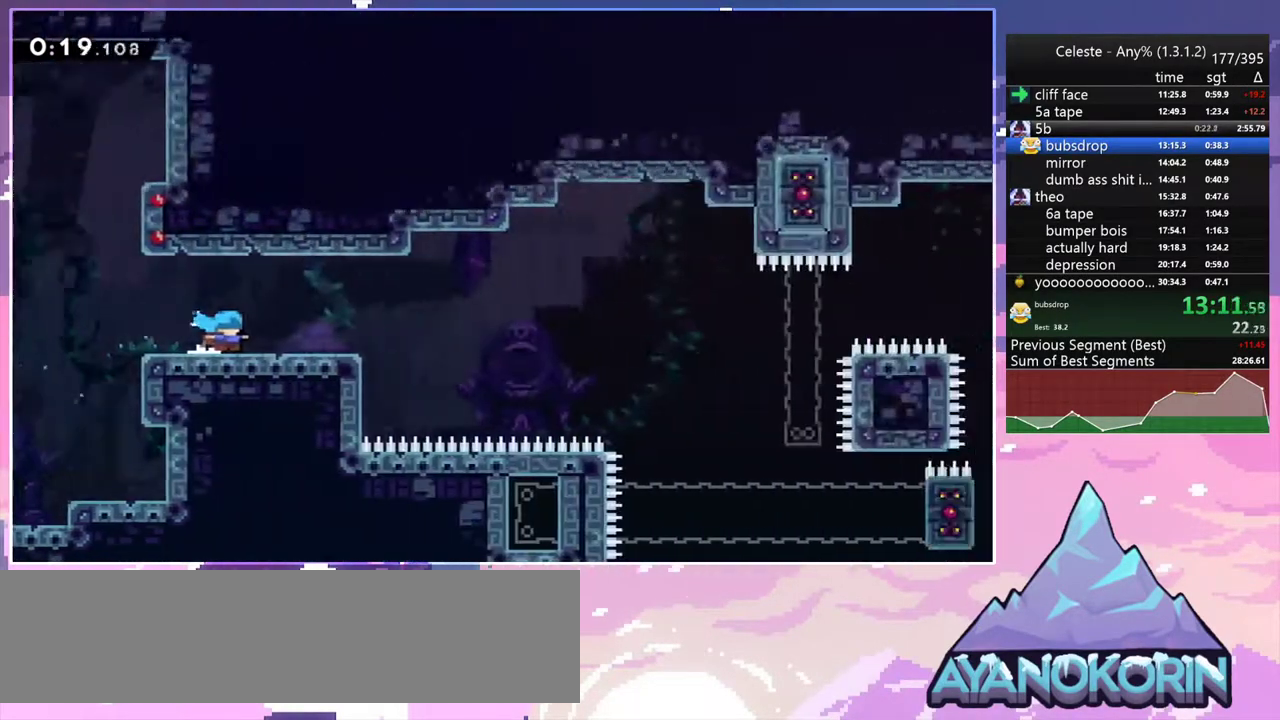
{"keys": ["dash", "down", "right"], "events": [[383, "dash", "down"]]}
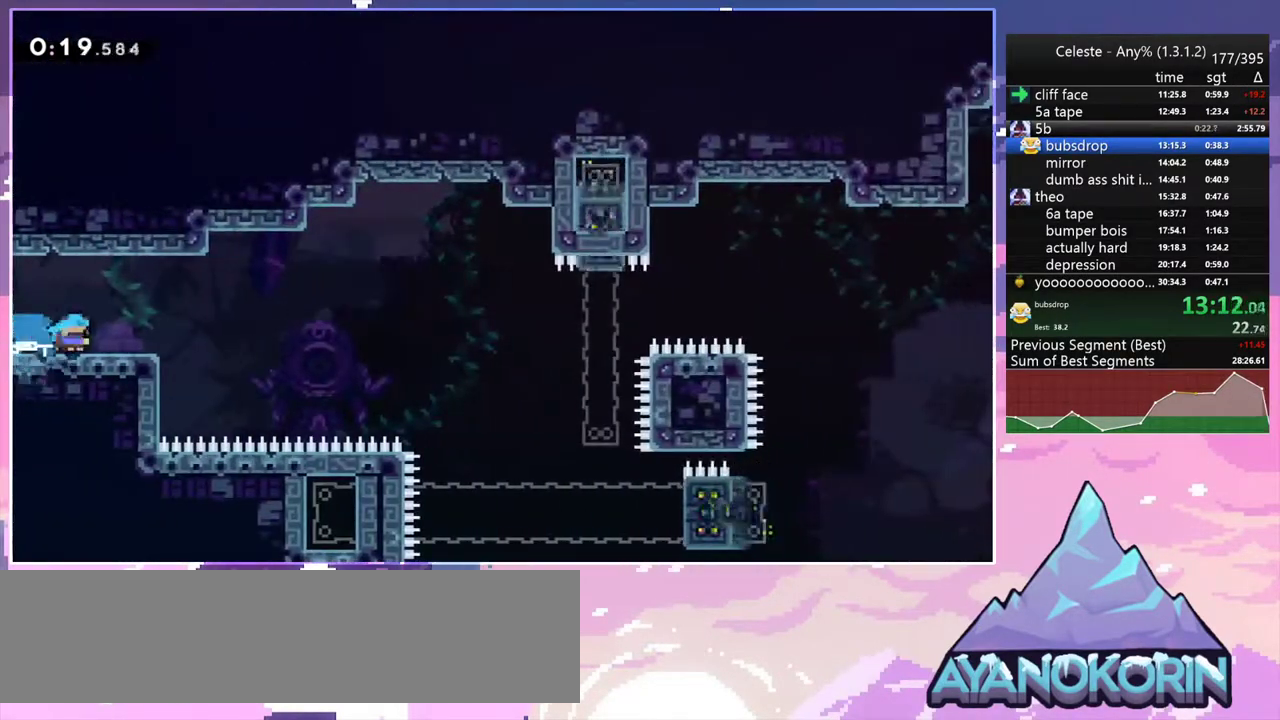
{"keys": ["right"], "events": [[117, "jump2", "down"], [167, "down", "up"], [217, "dash", "up"], [400, "jump2", "up"]]}
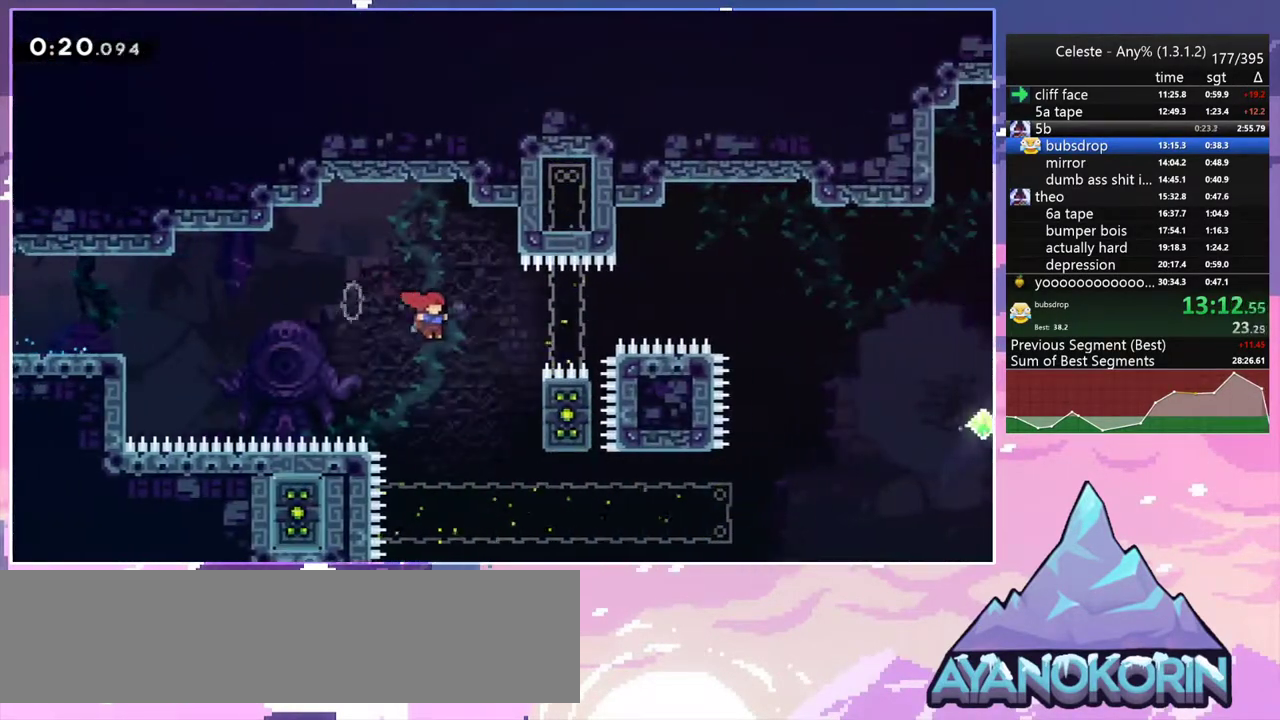
{"keys": ["jump2"], "events": [[133, "right", "up"], [233, "jump2", "down"]]}
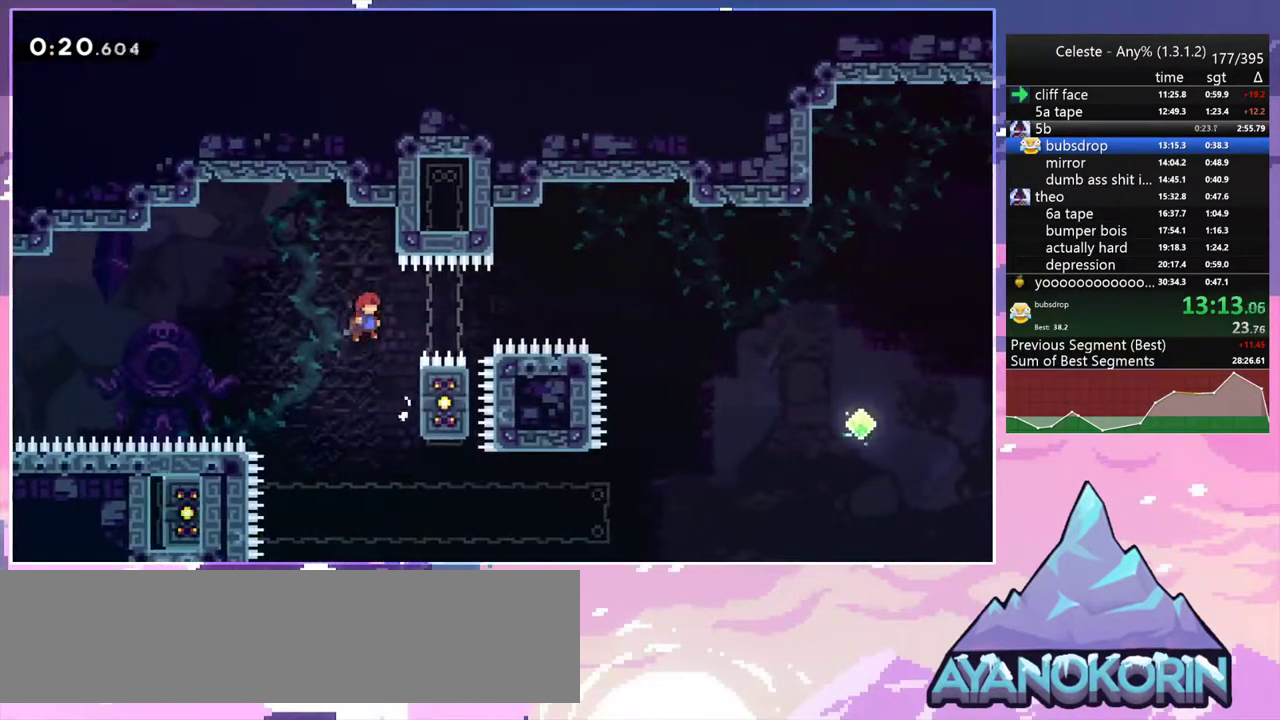
{"keys": ["grab", "jump2", "left"], "events": [[200, "left", "down"], [250, "grab", "down"]]}